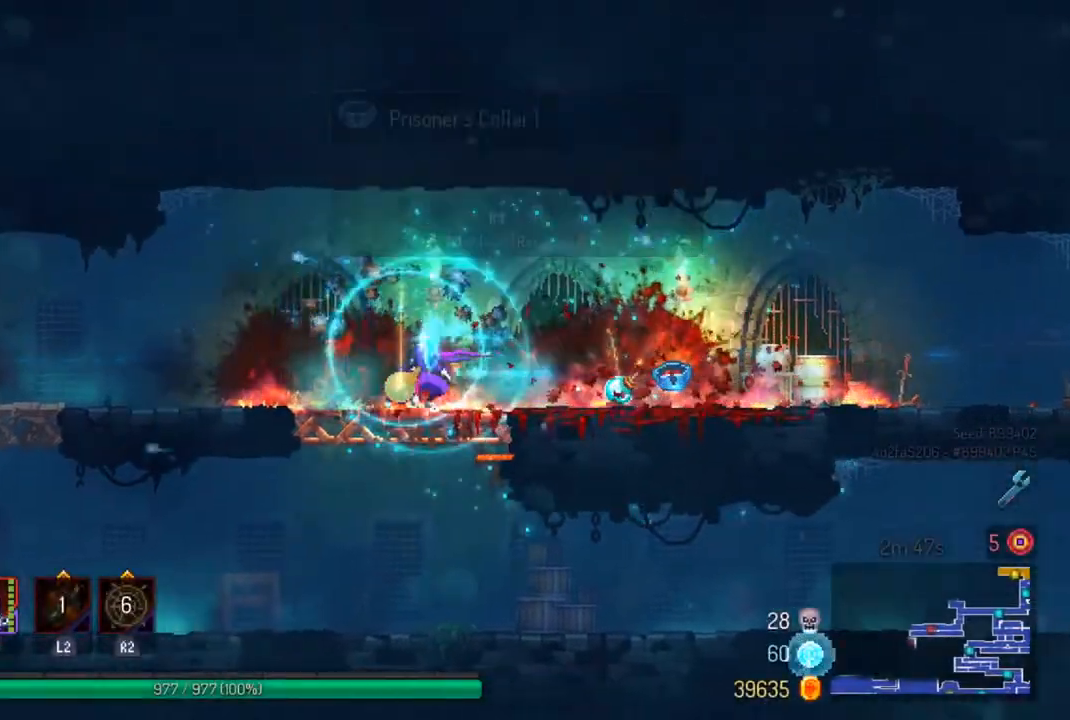
Gameplay with a controller (PlayStation layout); each line is a JSON object with the inputs held at the frame after it. "events" lists button and stick changes between this image and that frame as [ms after this image, input, new state], when the widget could be followed in between.
{"buttons": ["SQUARE"], "left_stick": "left", "right_stick": "center", "events": [[400, "SQUARE", "down"]]}
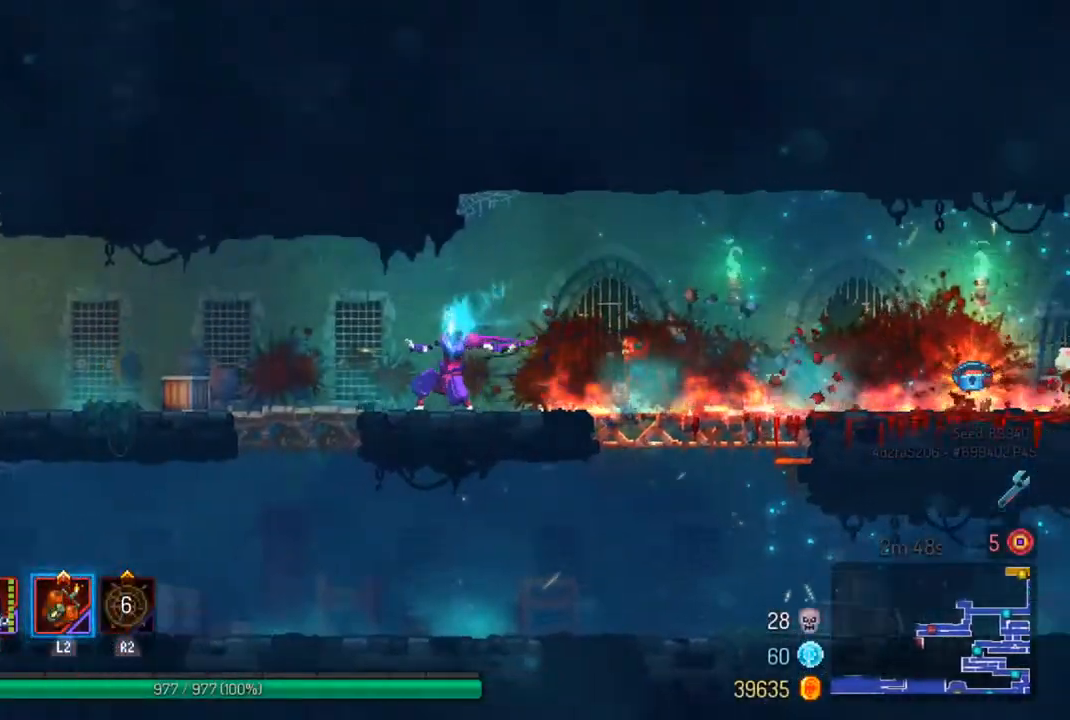
{"buttons": ["CIRCLE"], "left_stick": "left", "right_stick": "center", "events": [[67, "SQUARE", "up"], [467, "CIRCLE", "down"]]}
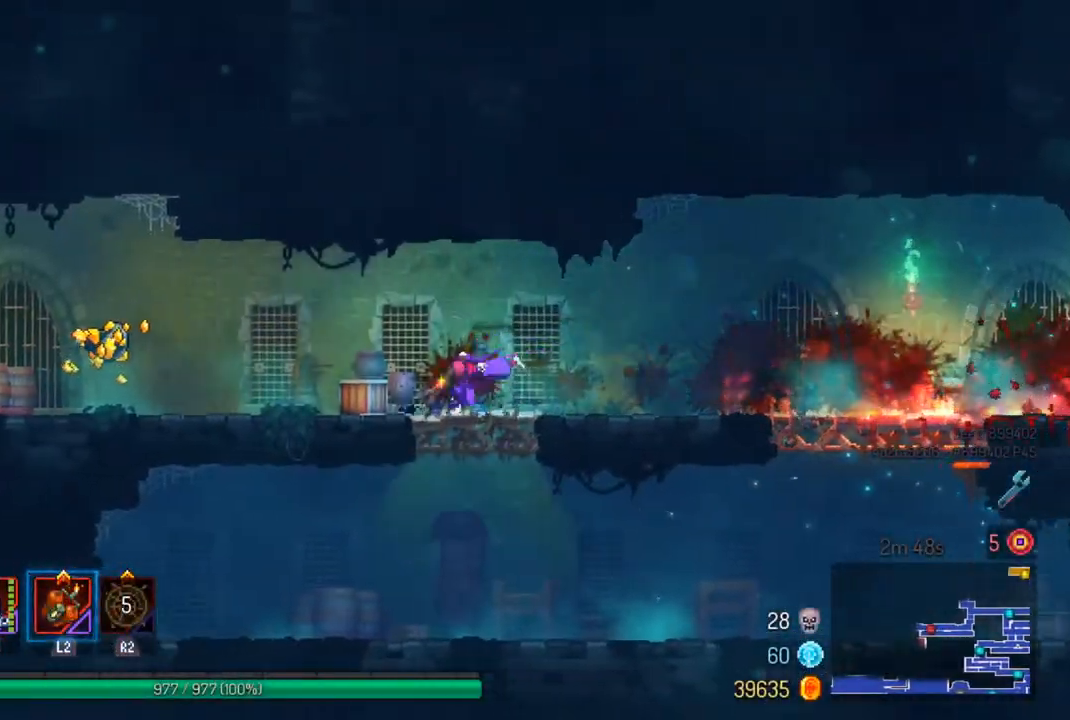
{"buttons": ["R1"], "left_stick": "left", "right_stick": "center", "events": [[100, "CIRCLE", "up"], [500, "R1", "down"]]}
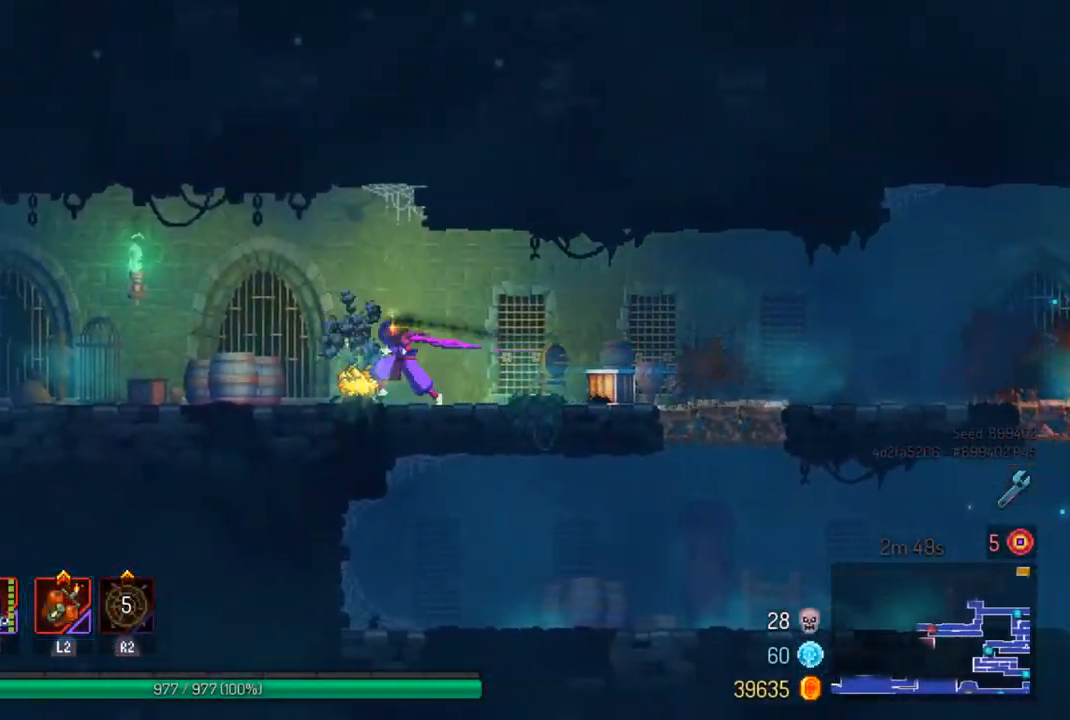
{"buttons": [], "left_stick": "left", "right_stick": "center", "events": [[133, "R1", "up"]]}
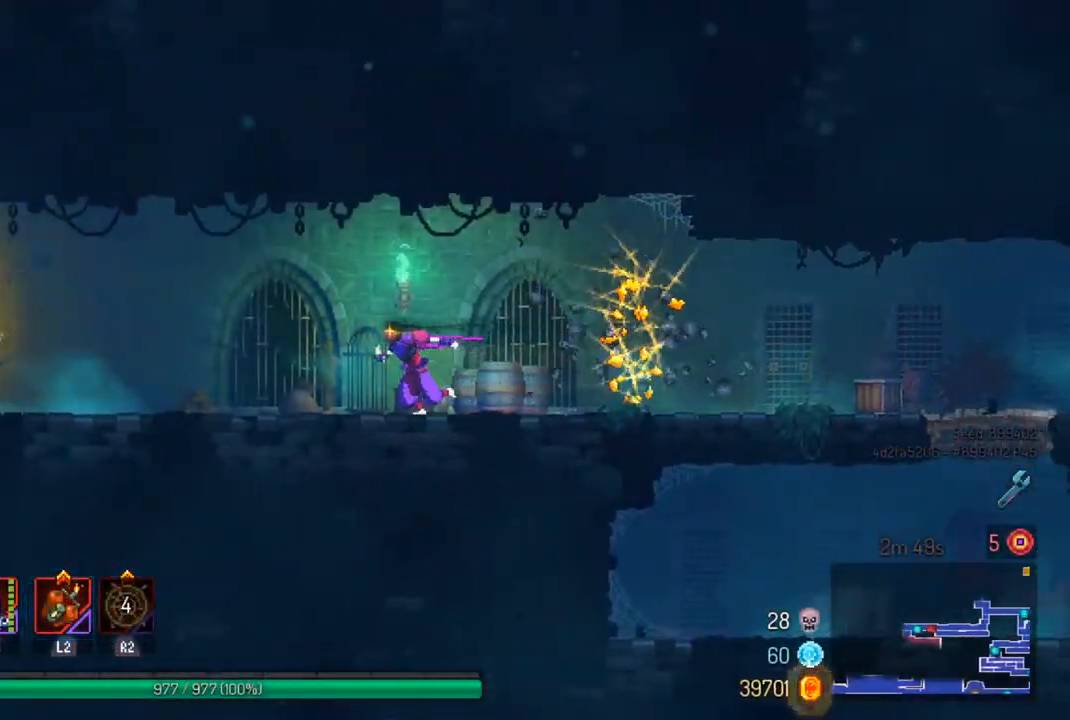
{"buttons": ["SQUARE"], "left_stick": "center", "right_stick": "center", "events": [[333, "left_stick", "center"], [433, "SQUARE", "down"]]}
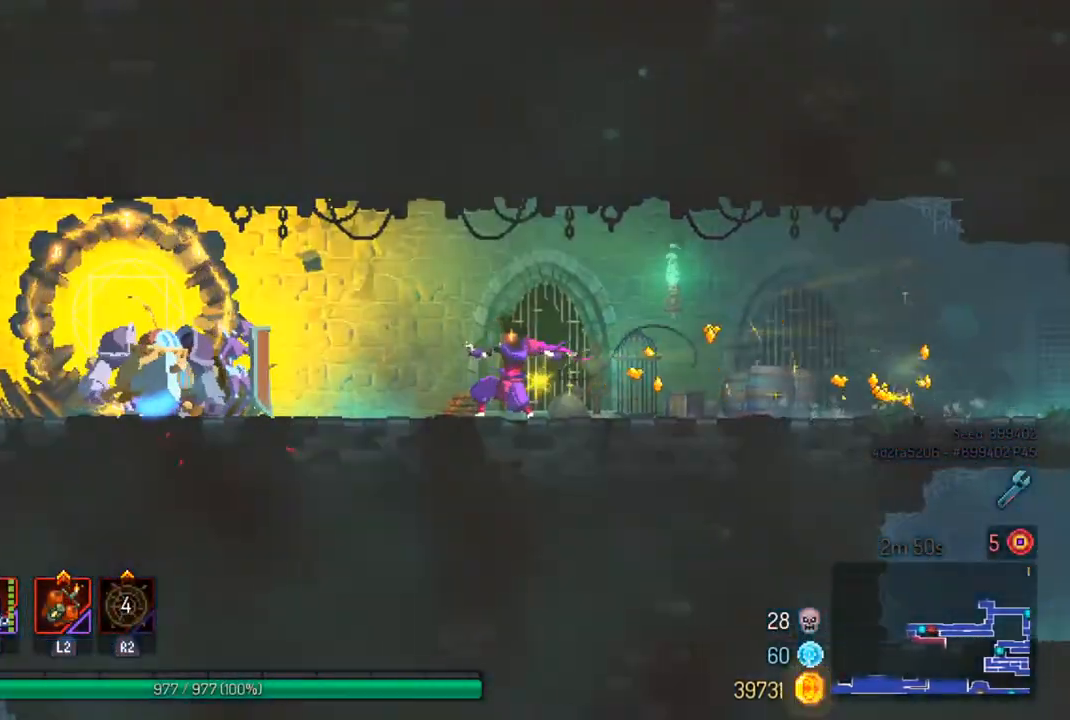
{"buttons": ["CIRCLE"], "left_stick": "right", "right_stick": "center", "events": [[67, "SQUARE", "up"], [333, "left_stick", "right"], [433, "CIRCLE", "down"]]}
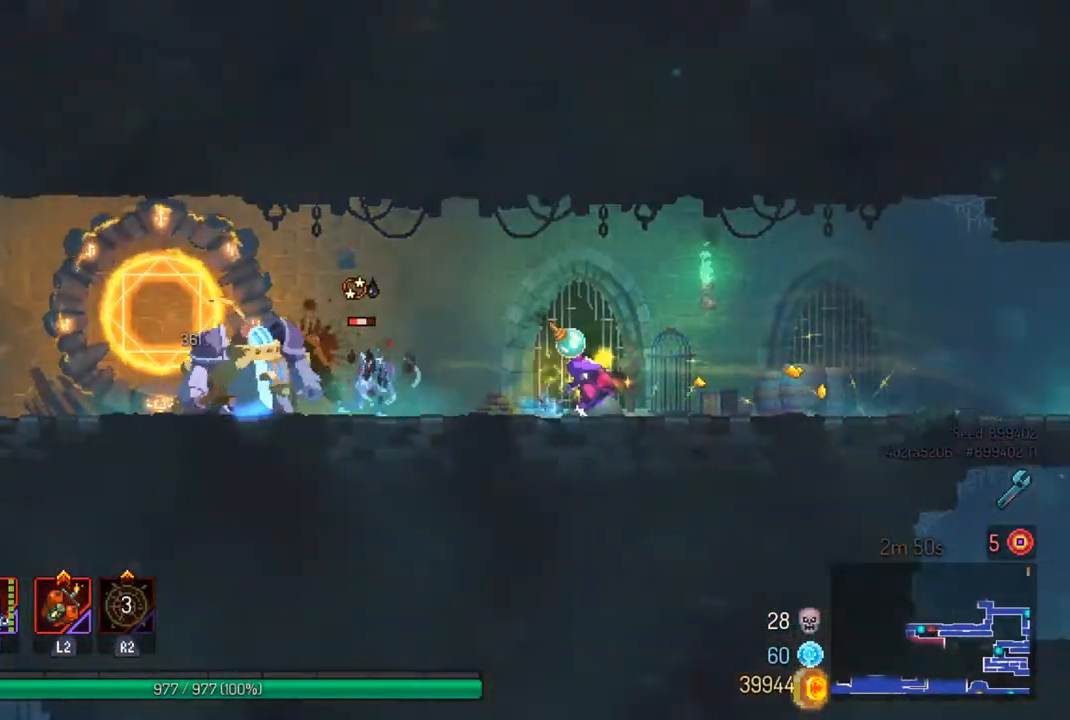
{"buttons": [], "left_stick": "center", "right_stick": "center", "events": [[33, "CIRCLE", "up"], [433, "left_stick", "center"]]}
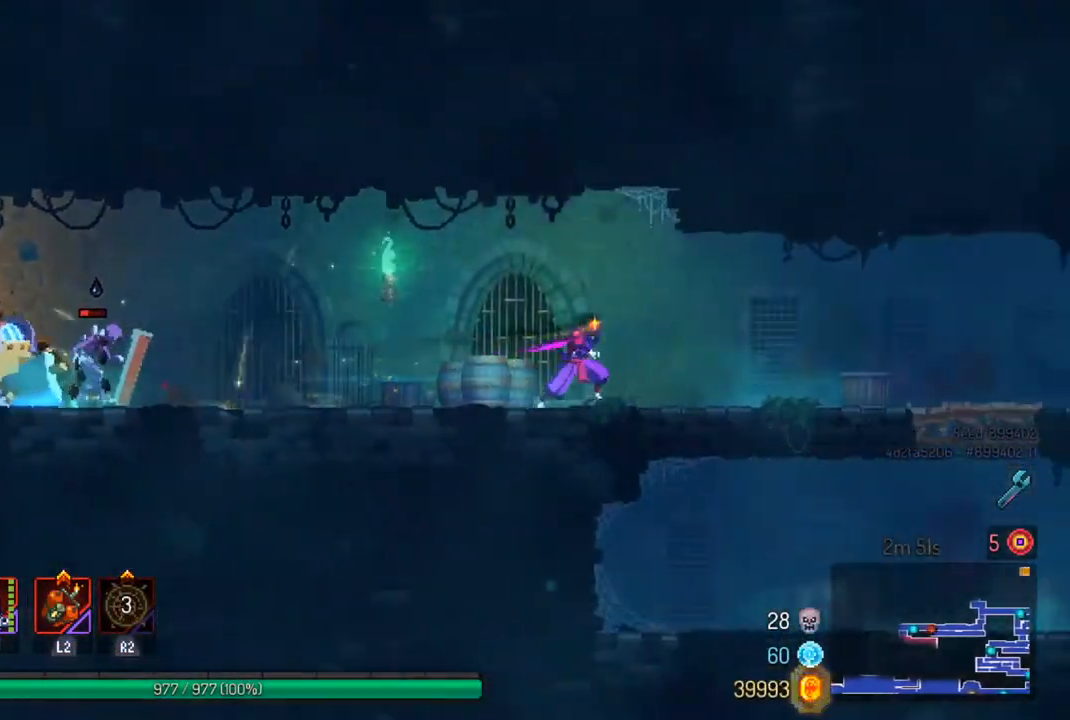
{"buttons": [], "left_stick": "right", "right_stick": "center", "events": [[33, "left_stick", "left"], [100, "left_stick", "center"], [167, "left_stick", "right"]]}
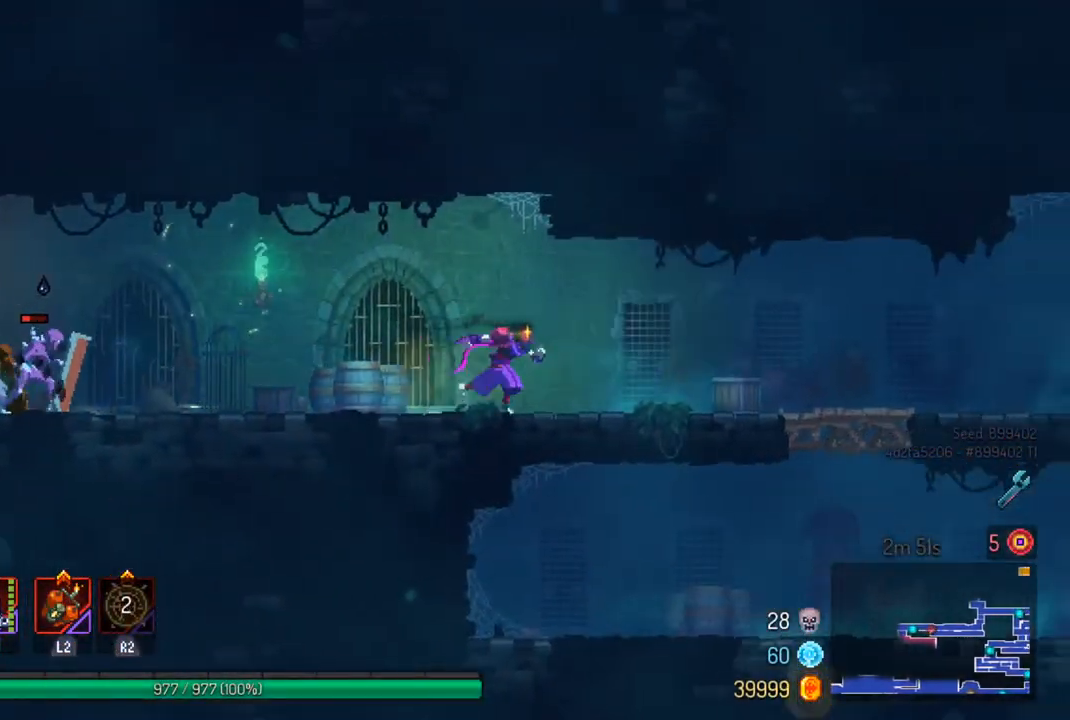
{"buttons": [], "left_stick": "left", "right_stick": "center", "events": [[300, "left_stick", "center"], [367, "left_stick", "left"]]}
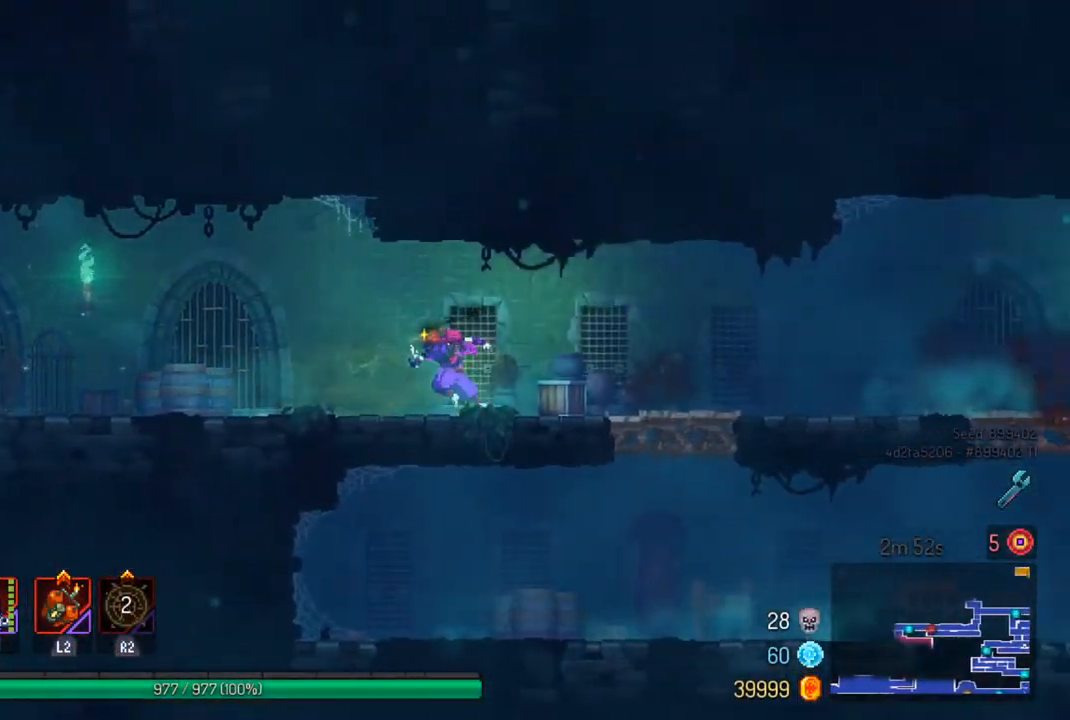
{"buttons": ["SQUARE"], "left_stick": "center", "right_stick": "center", "events": [[400, "SQUARE", "down"], [400, "left_stick", "center"]]}
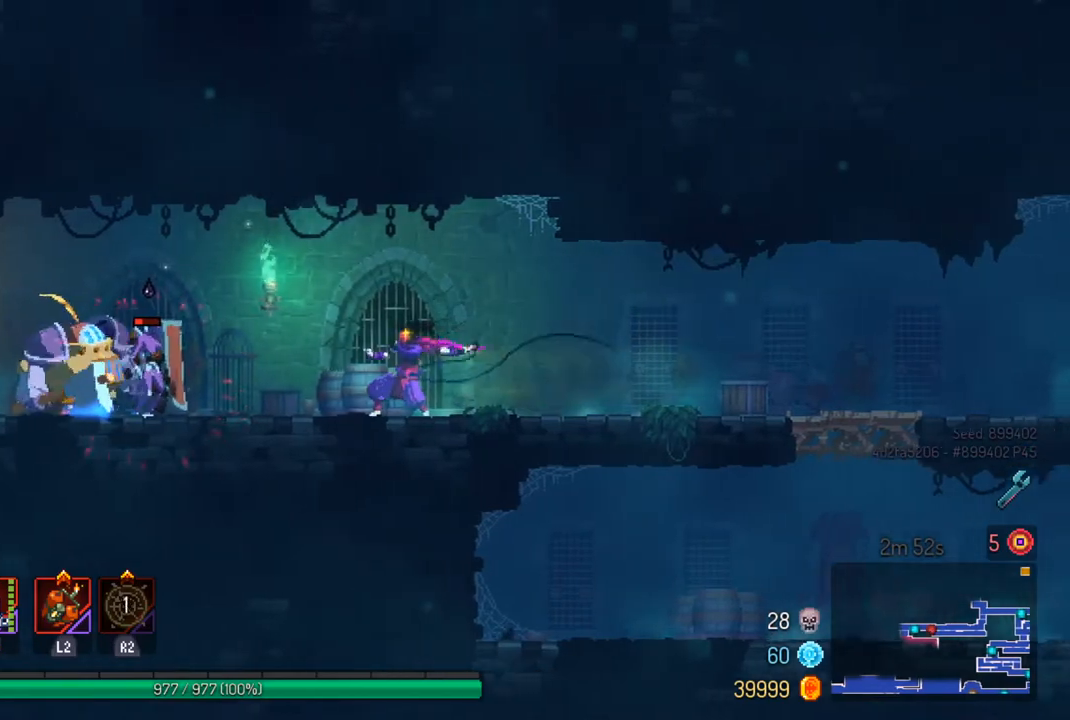
{"buttons": [], "left_stick": "right", "right_stick": "center", "events": [[33, "SQUARE", "up"], [333, "left_stick", "right"]]}
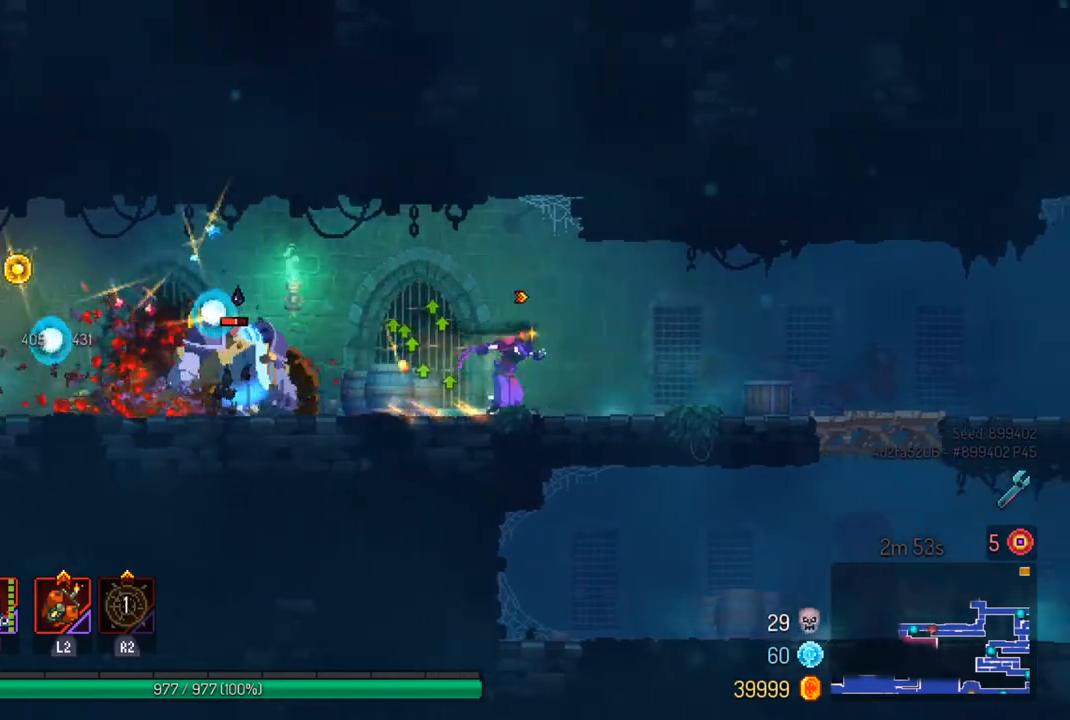
{"buttons": ["TRIANGLE"], "left_stick": "left", "right_stick": "center", "events": [[467, "left_stick", "left"], [500, "TRIANGLE", "down"]]}
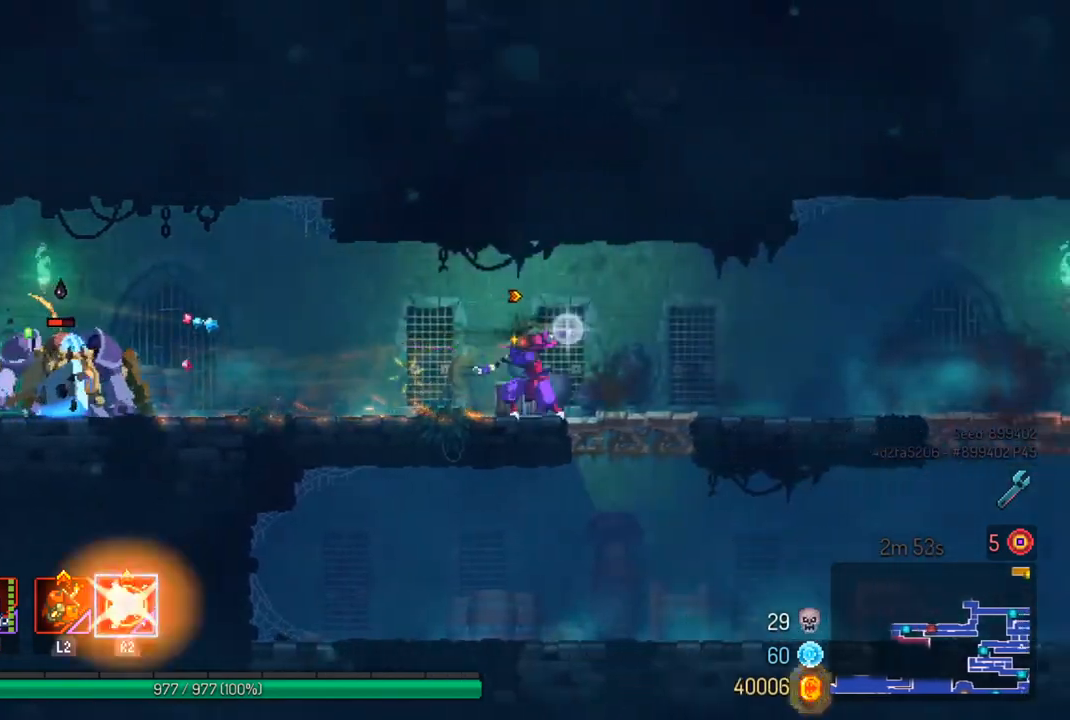
{"buttons": [], "left_stick": "right", "right_stick": "center", "events": [[100, "left_stick", "center"], [133, "TRIANGLE", "up"], [300, "left_stick", "right"]]}
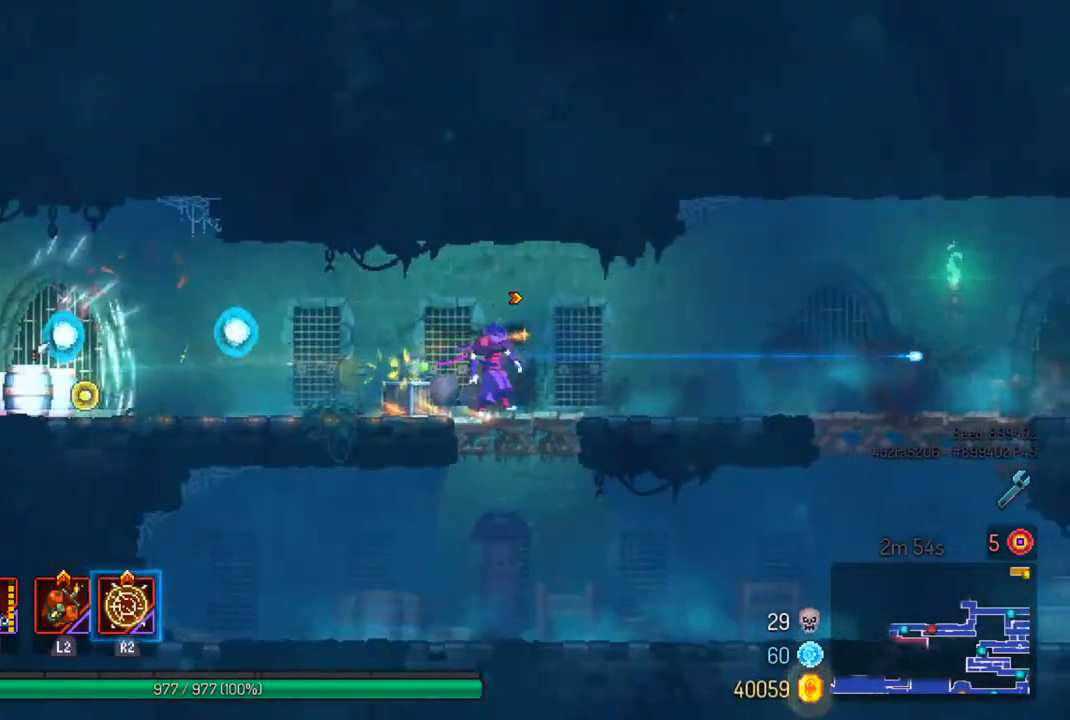
{"buttons": ["TRIANGLE"], "left_stick": "center", "right_stick": "center", "events": [[67, "left_stick", "left"], [233, "TRIANGLE", "down"], [300, "left_stick", "center"], [400, "TRIANGLE", "up"], [500, "TRIANGLE", "down"]]}
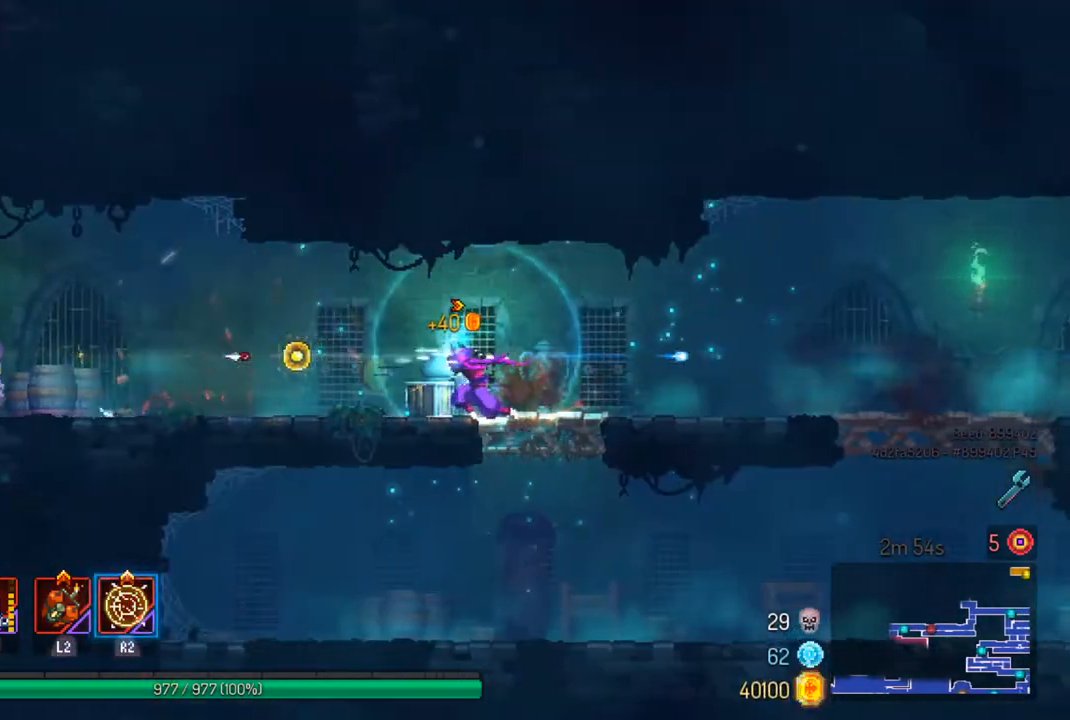
{"buttons": [], "left_stick": "center", "right_stick": "center", "events": [[133, "TRIANGLE", "up"], [200, "TRIANGLE", "down"], [333, "TRIANGLE", "up"], [400, "TRIANGLE", "down"], [500, "TRIANGLE", "up"]]}
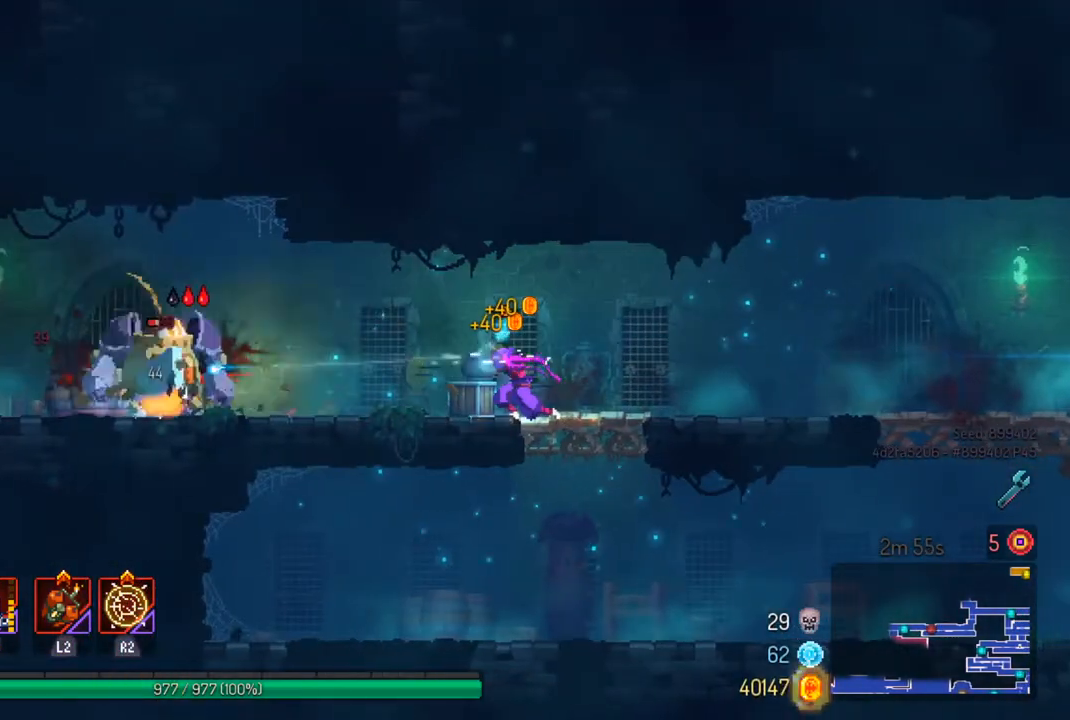
{"buttons": [], "left_stick": "left", "right_stick": "center", "events": [[67, "TRIANGLE", "down"], [167, "TRIANGLE", "up"], [333, "left_stick", "left"]]}
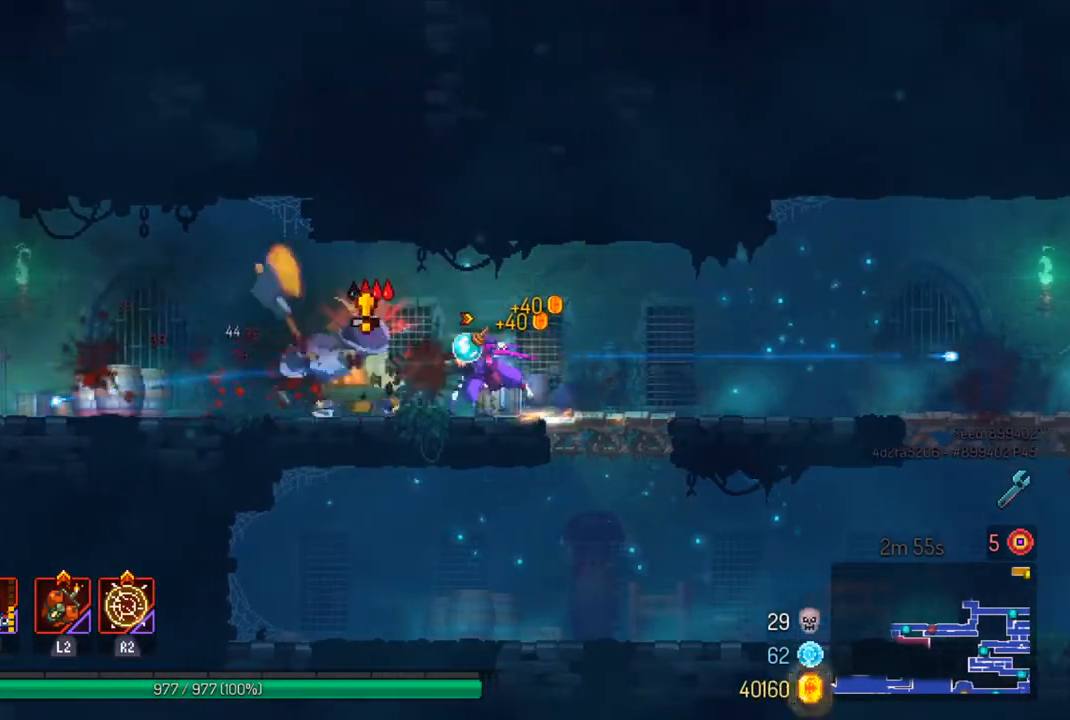
{"buttons": [], "left_stick": "left", "right_stick": "center", "events": [[33, "CIRCLE", "down"], [167, "CIRCLE", "up"]]}
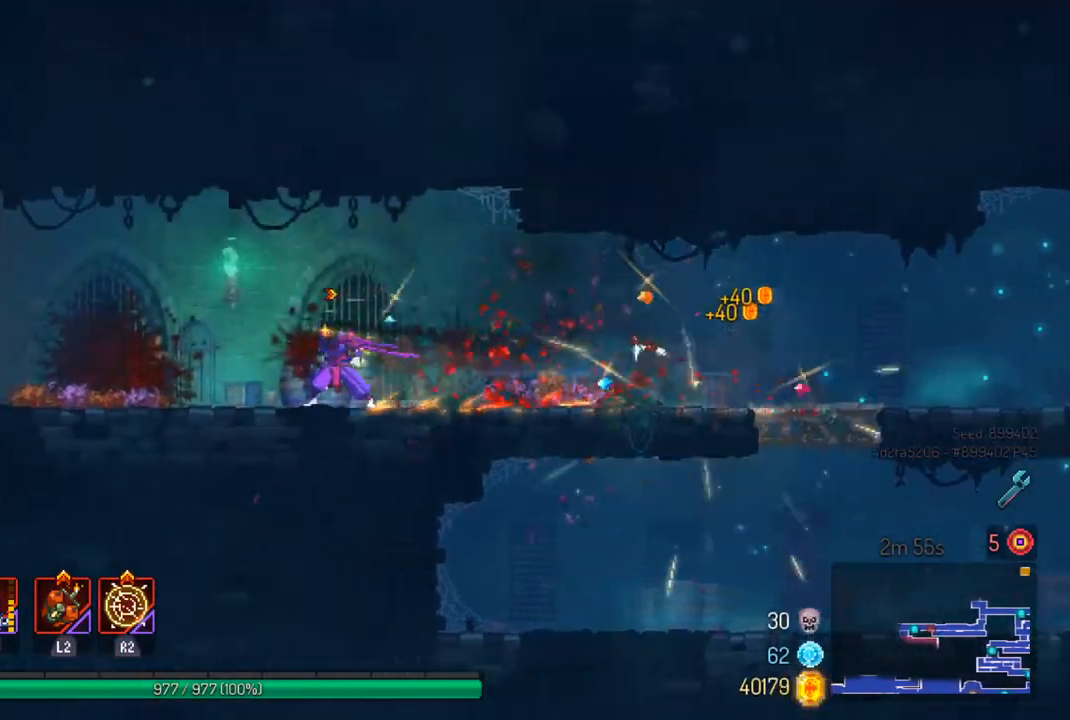
{"buttons": [], "left_stick": "left", "right_stick": "center", "events": []}
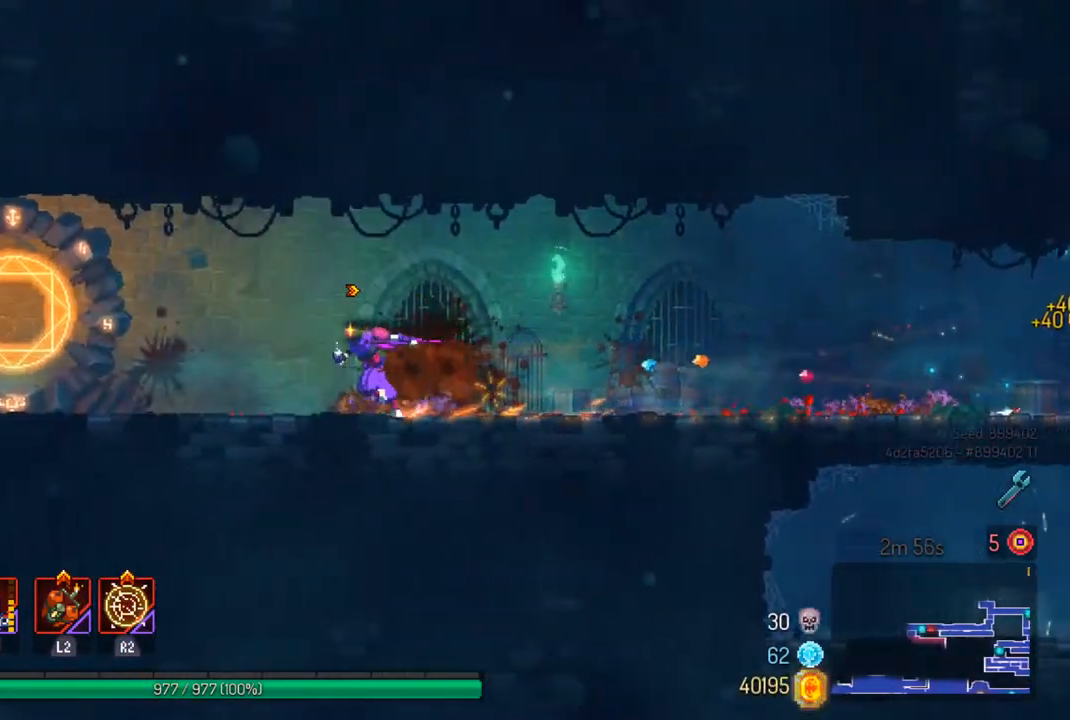
{"buttons": [], "left_stick": "left", "right_stick": "center", "events": [[133, "CIRCLE", "down"], [267, "CIRCLE", "up"]]}
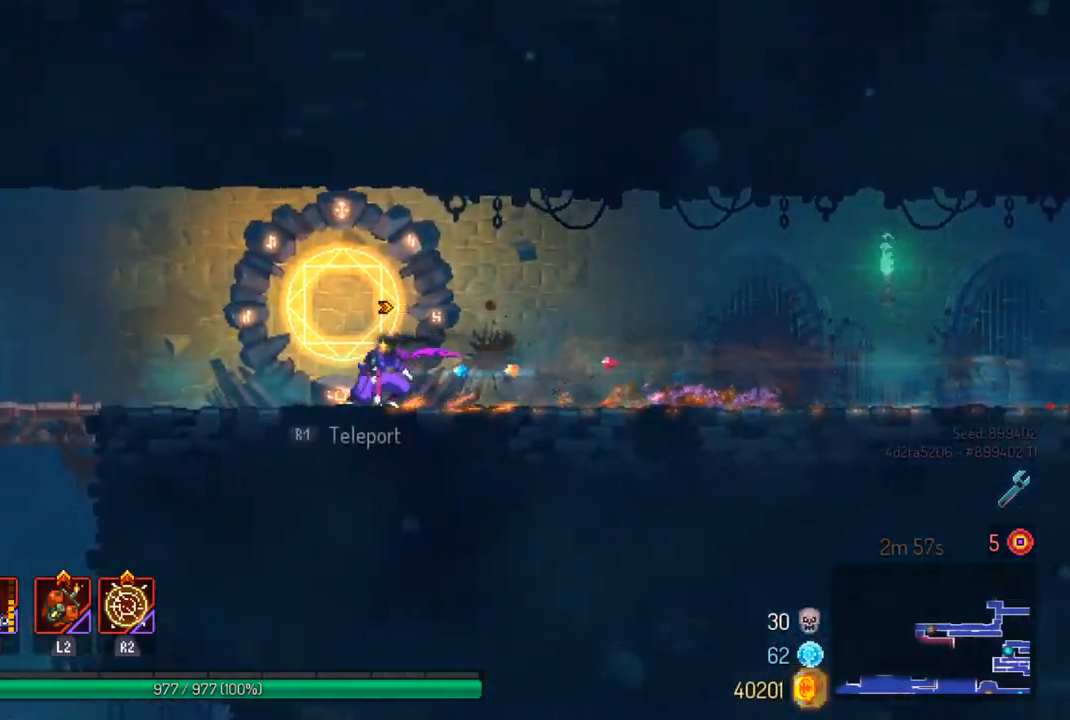
{"buttons": [], "left_stick": "center", "right_stick": "center", "events": [[200, "SQUARE", "down"], [300, "left_stick", "center"], [333, "SQUARE", "up"]]}
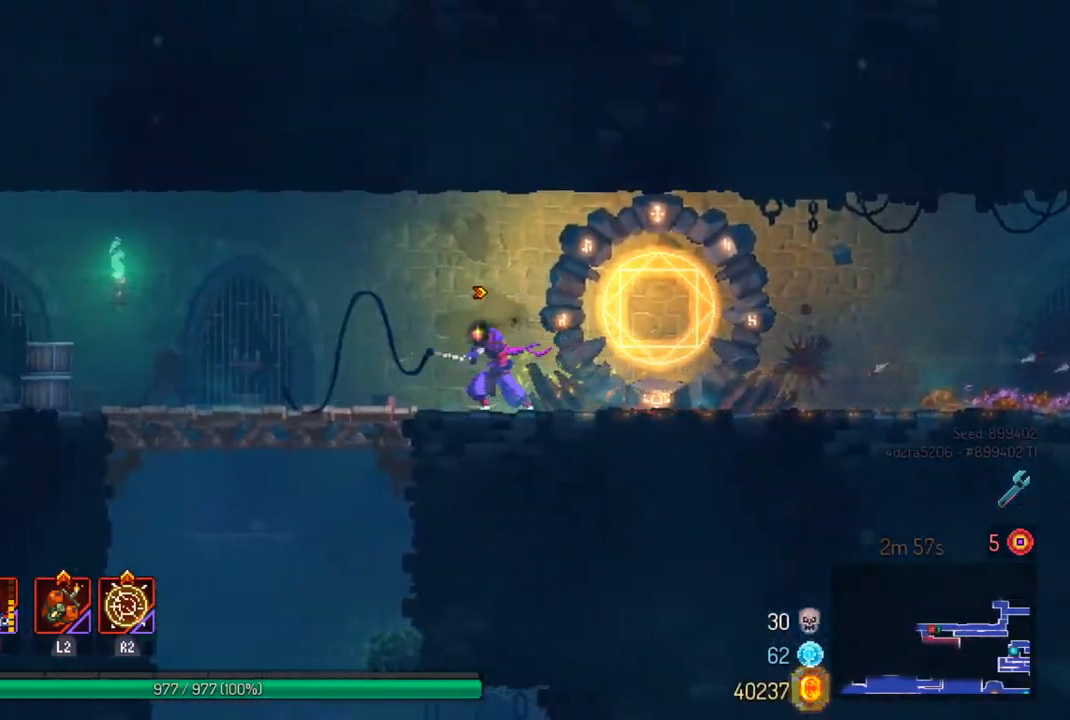
{"buttons": [], "left_stick": "center", "right_stick": "center", "events": [[33, "SQUARE", "down"], [133, "SQUARE", "up"], [200, "SQUARE", "down"], [333, "SQUARE", "up"]]}
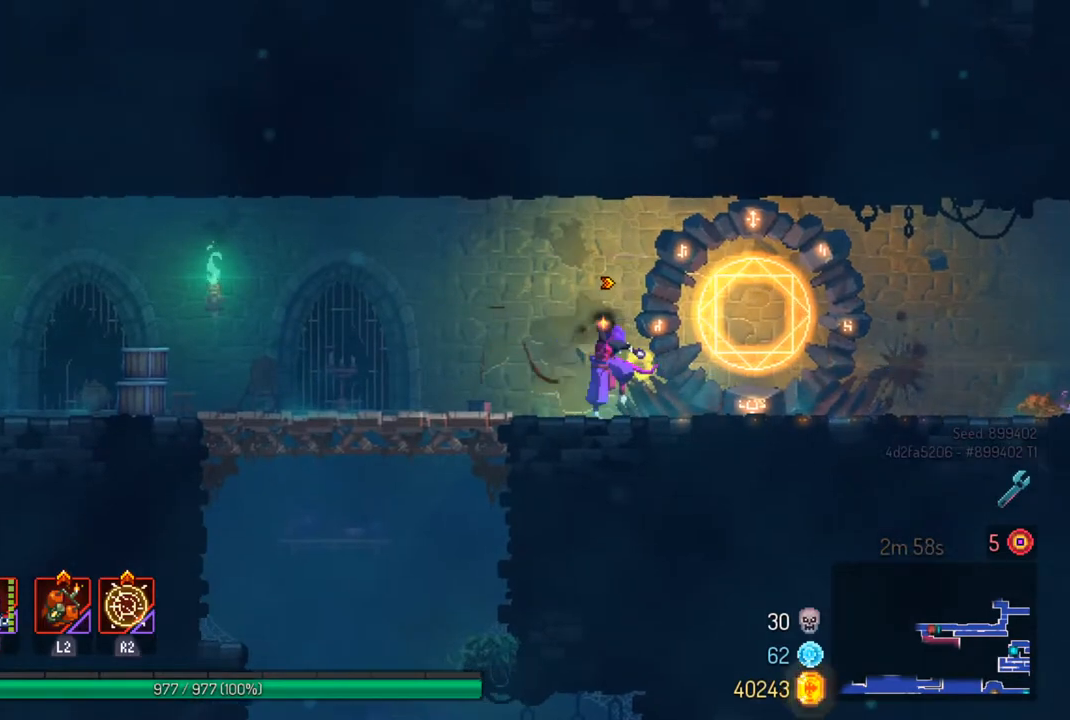
{"buttons": [], "left_stick": "center", "right_stick": "center", "events": []}
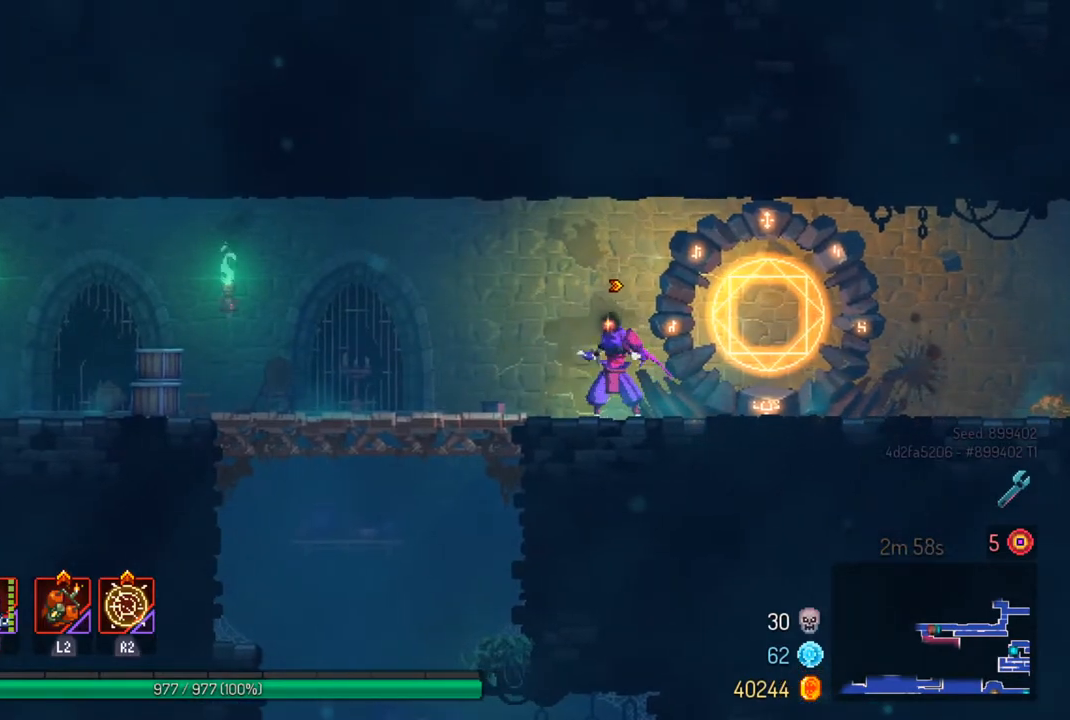
{"buttons": ["SQUARE"], "left_stick": "center", "right_stick": "center", "events": [[133, "SQUARE", "down"], [300, "SQUARE", "up"], [433, "SQUARE", "down"]]}
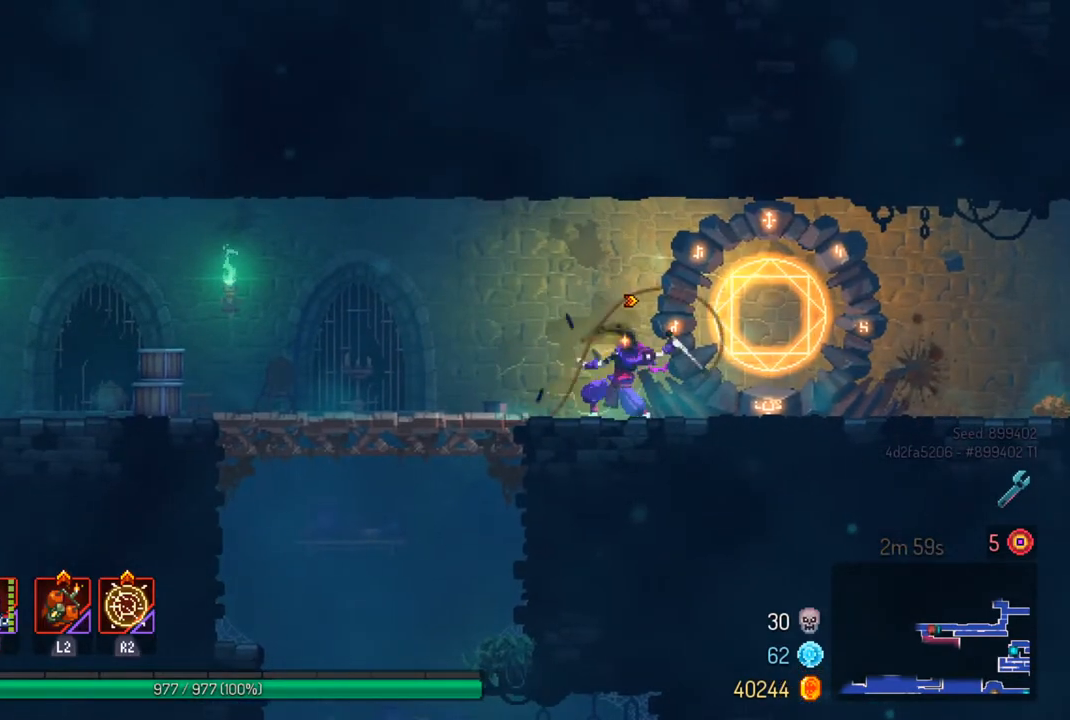
{"buttons": [], "left_stick": "center", "right_stick": "center", "events": [[100, "SQUARE", "up"], [333, "SQUARE", "down"], [500, "SQUARE", "up"]]}
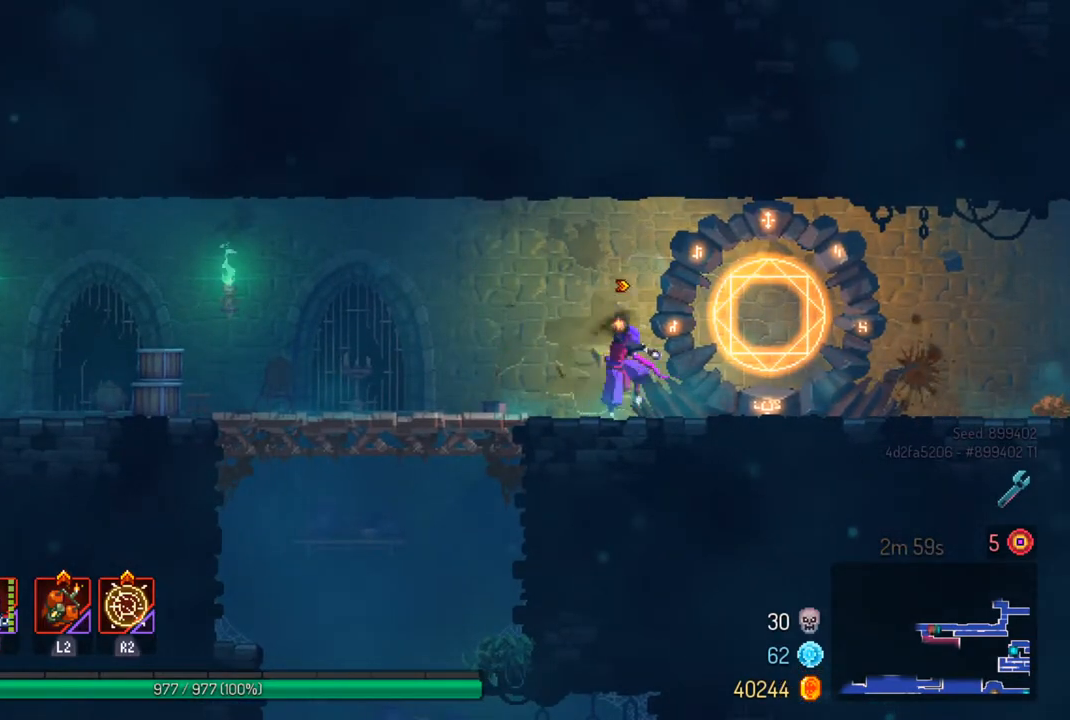
{"buttons": [], "left_stick": "center", "right_stick": "center", "events": []}
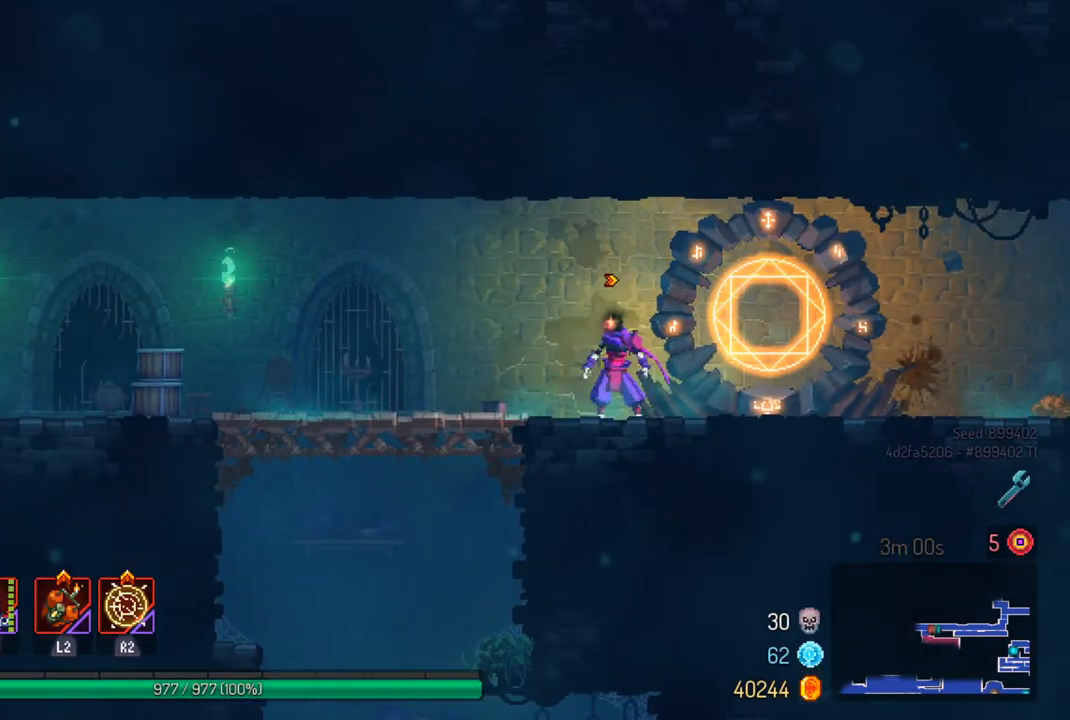
{"buttons": [], "left_stick": "down", "right_stick": "center", "events": [[133, "CIRCLE", "down"], [267, "CIRCLE", "up"], [500, "left_stick", "down"]]}
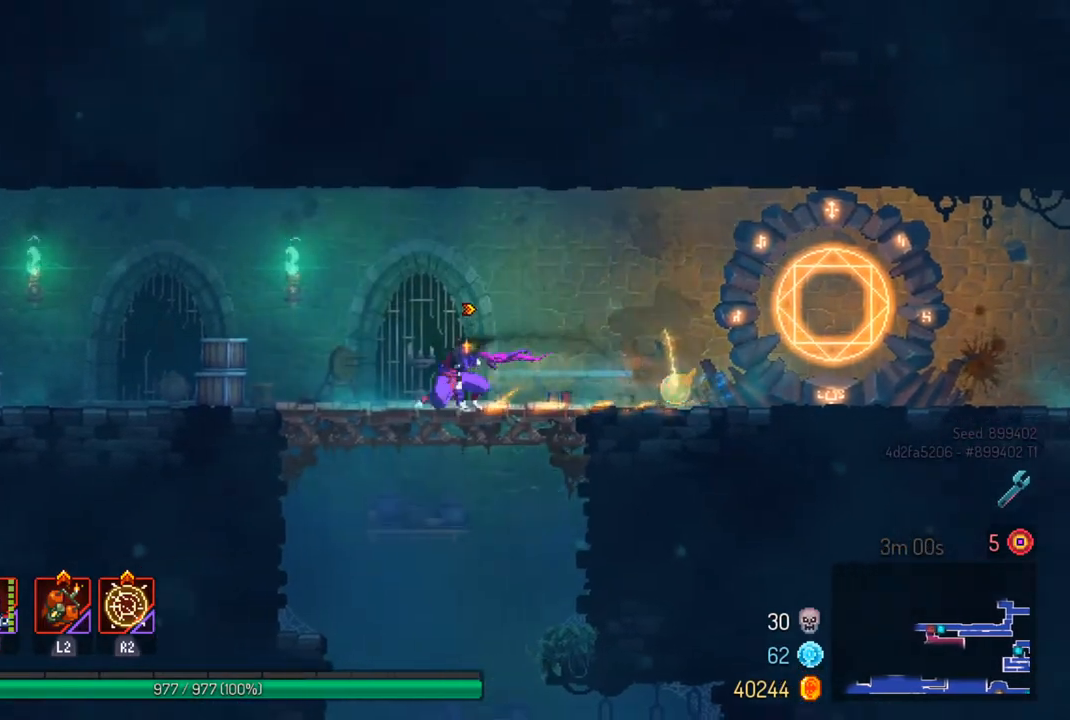
{"buttons": [], "left_stick": "center", "right_stick": "down", "events": [[33, "left_stick", "down-left"], [67, "CROSS", "down"], [167, "left_stick", "center"], [200, "CROSS", "up"], [300, "left_stick", "left"], [367, "right_stick", "down"], [500, "left_stick", "center"]]}
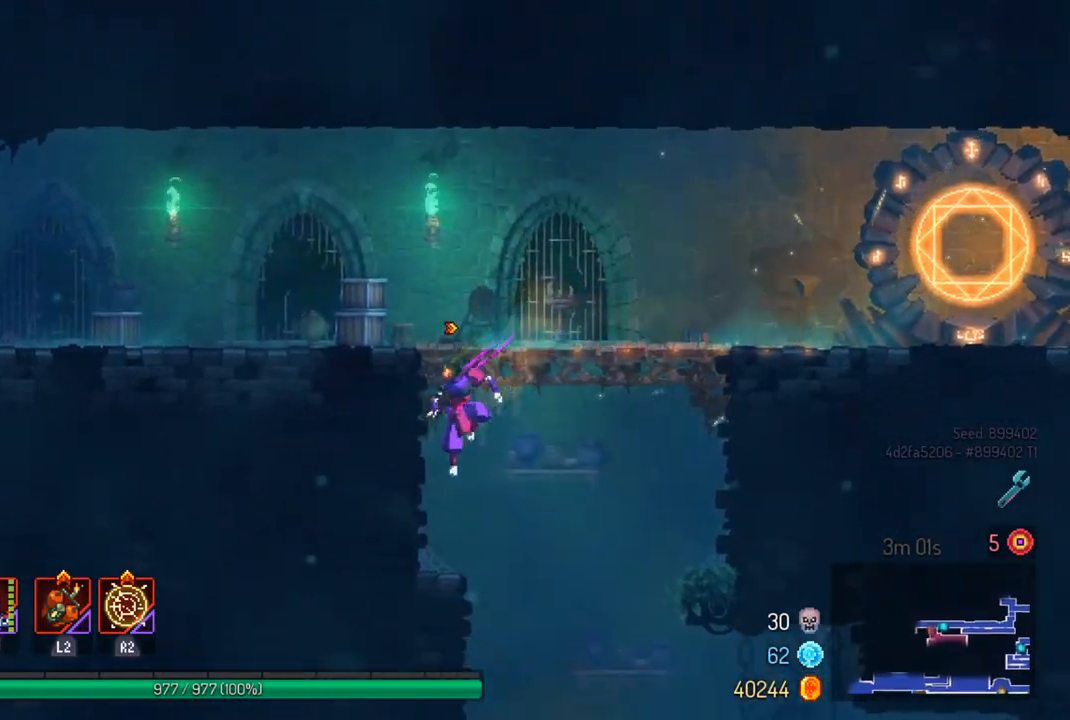
{"buttons": [], "left_stick": "right", "right_stick": "down", "events": [[267, "left_stick", "right"]]}
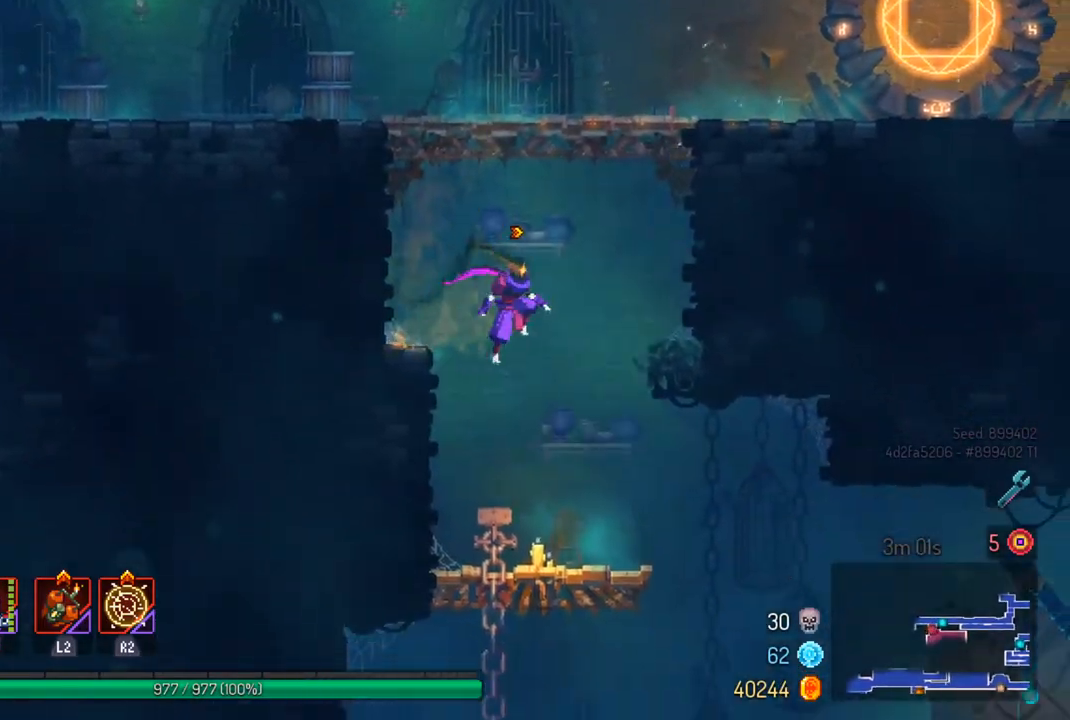
{"buttons": [], "left_stick": "right", "right_stick": "center", "events": [[33, "left_stick", "center"], [33, "right_stick", "center"], [233, "CIRCLE", "down"], [367, "CIRCLE", "up"], [500, "left_stick", "right"]]}
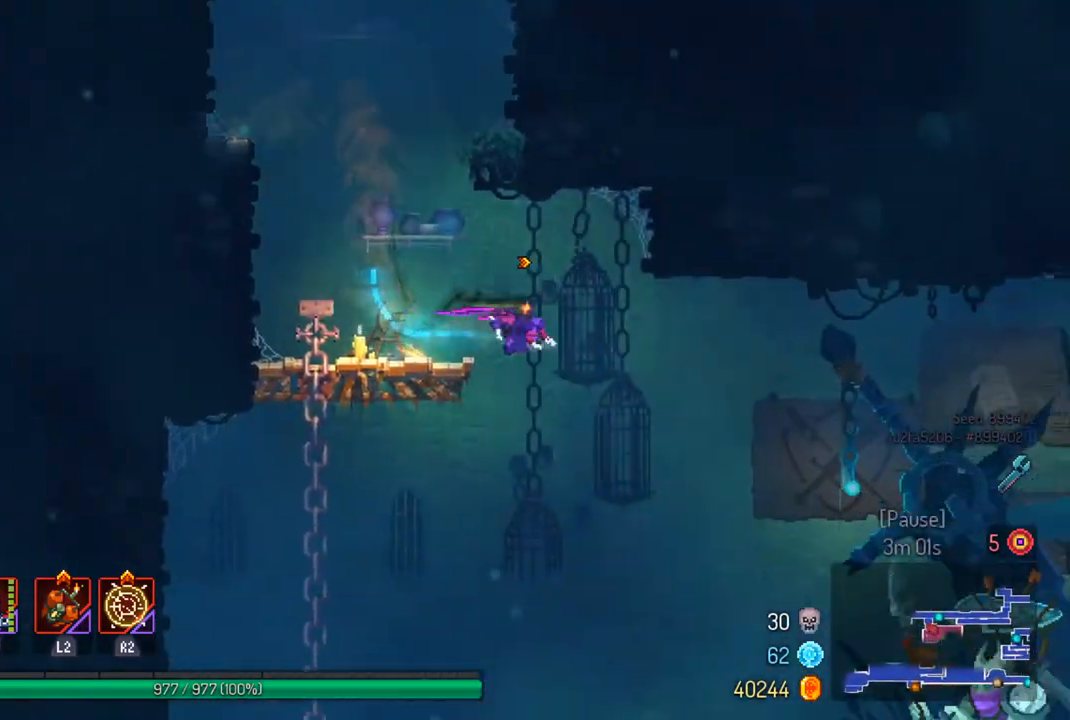
{"buttons": [], "left_stick": "right", "right_stick": "center", "events": []}